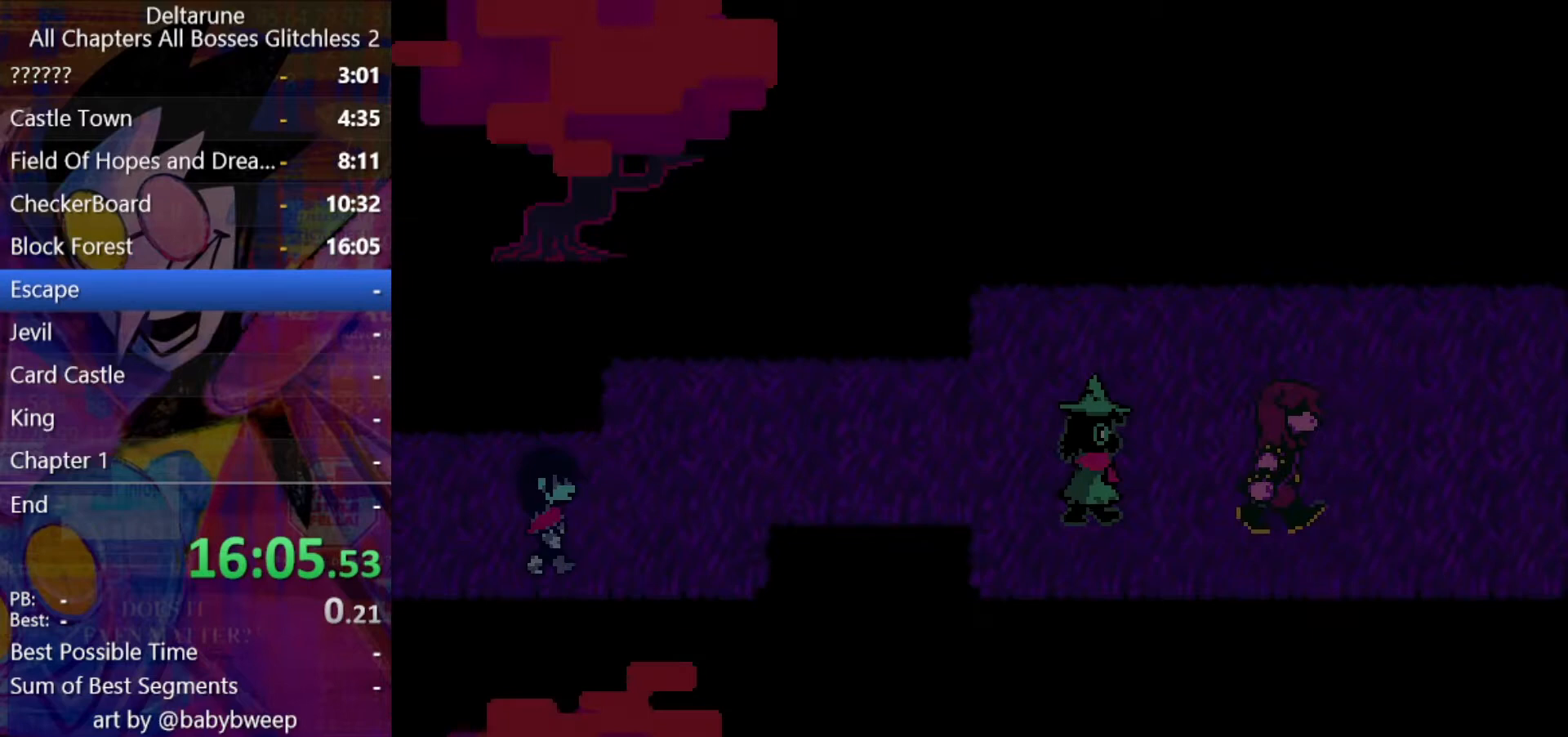
Gameplay with keyboard; each line is a JSON object with the keys held at the frame after it. "events" lists presses ("down") and releases ("up") of "c", "down", "left", "return", "right", "shift", "up", "x" and "z" between this image and that frame as [ms after this image, input, new state], when the widget could be followed in between. No other keys are recorded. Mouse input is not recorded. Not read: ctrl.
{"keys": ["right", "shift", "up"], "events": [[167, "up", "down"]]}
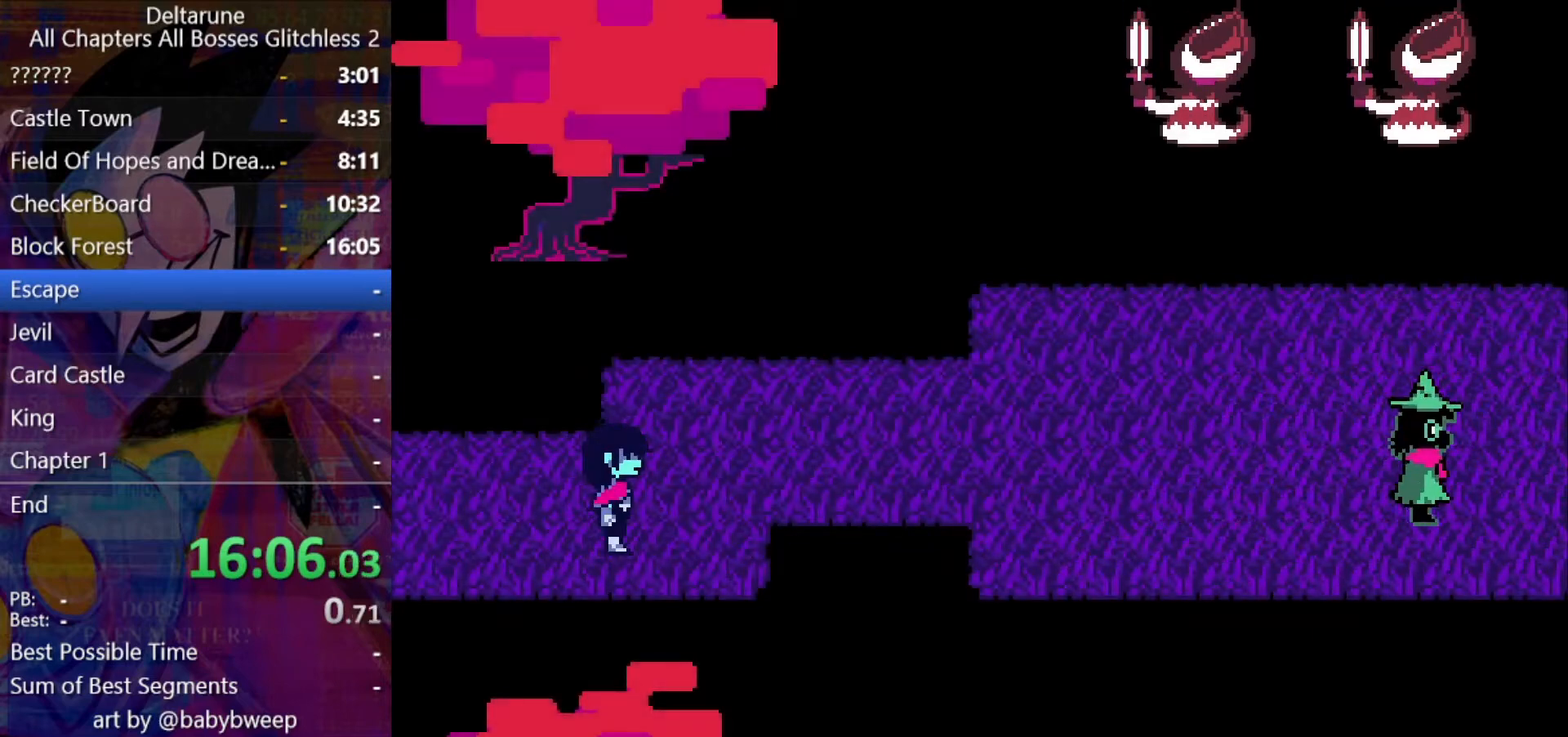
{"keys": ["right", "shift", "up"], "events": [[100, "z", "down"], [133, "z", "up"], [233, "z", "down"], [267, "z", "up"], [367, "z", "down"], [433, "z", "up"]]}
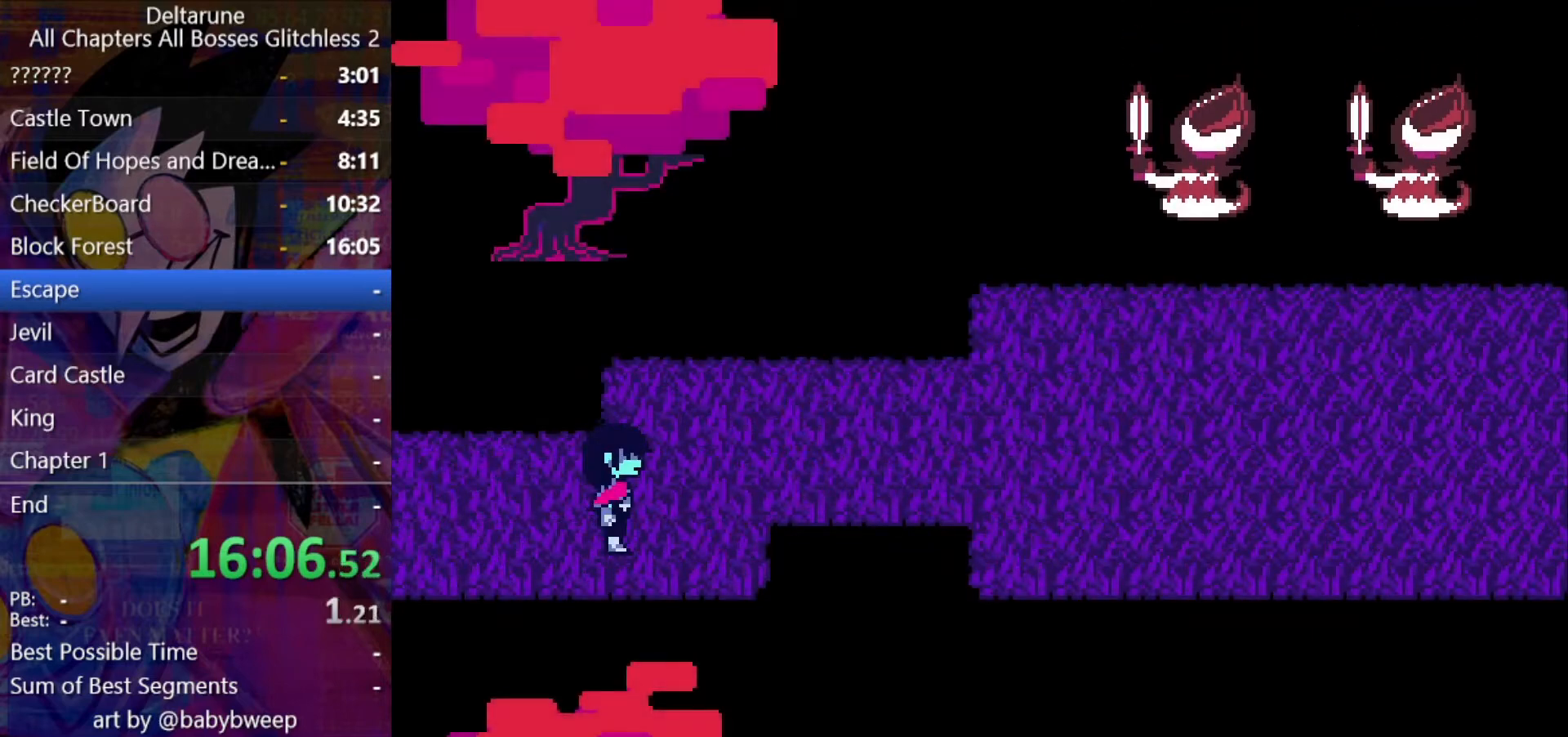
{"keys": ["right", "shift", "up"], "events": [[167, "z", "down"], [200, "z", "up"], [300, "z", "down"], [333, "z", "up"]]}
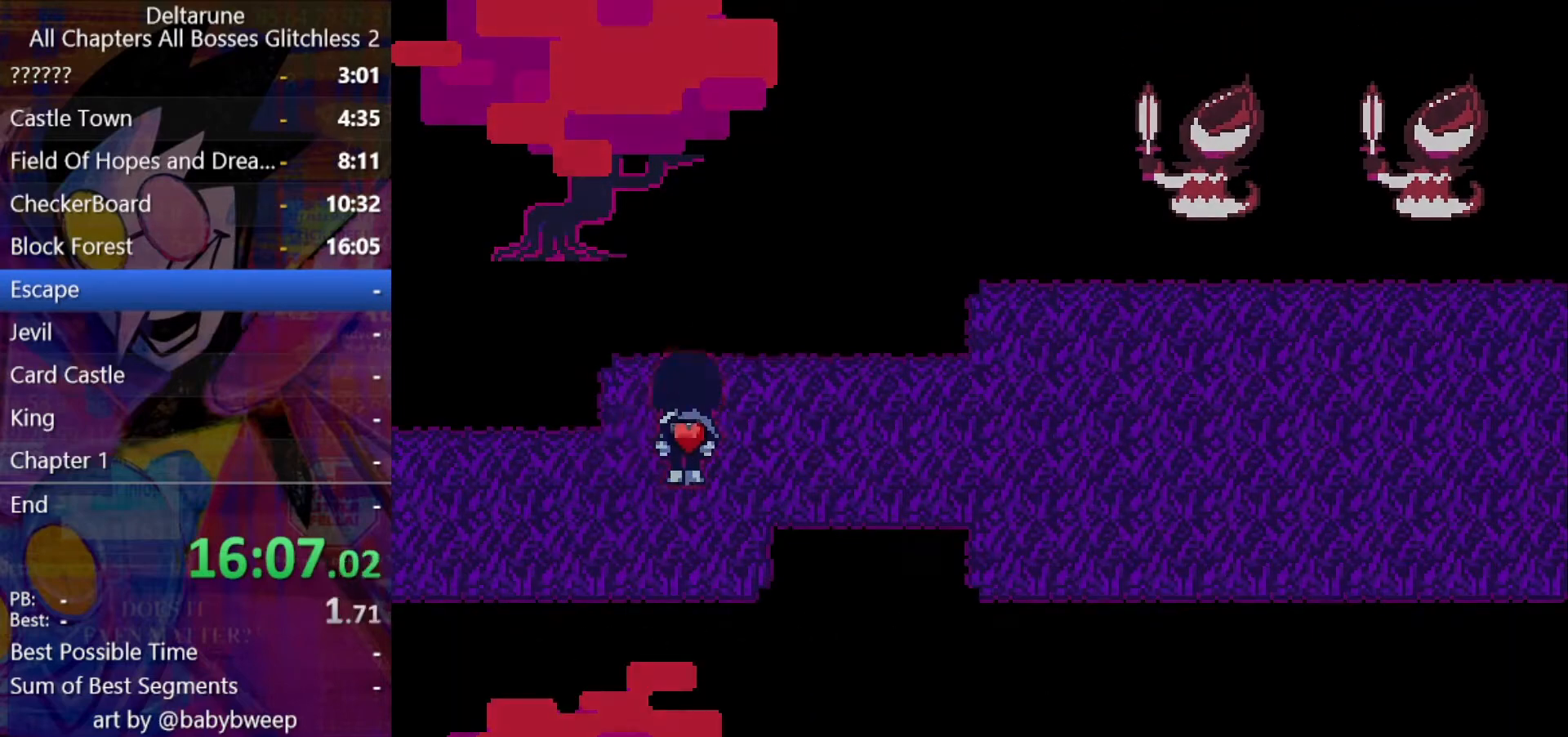
{"keys": ["right", "shift"], "events": [[133, "up", "up"]]}
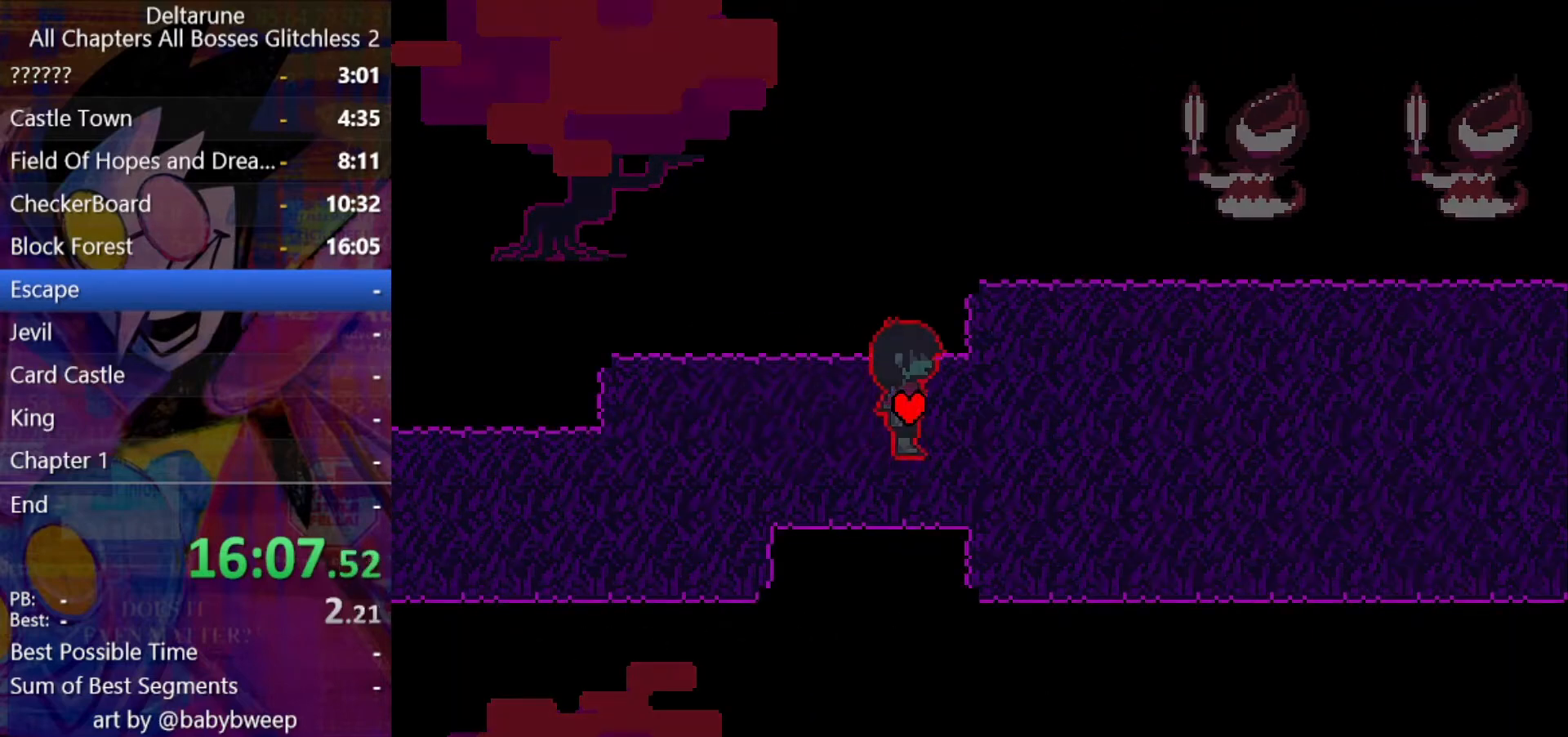
{"keys": ["right", "shift"], "events": []}
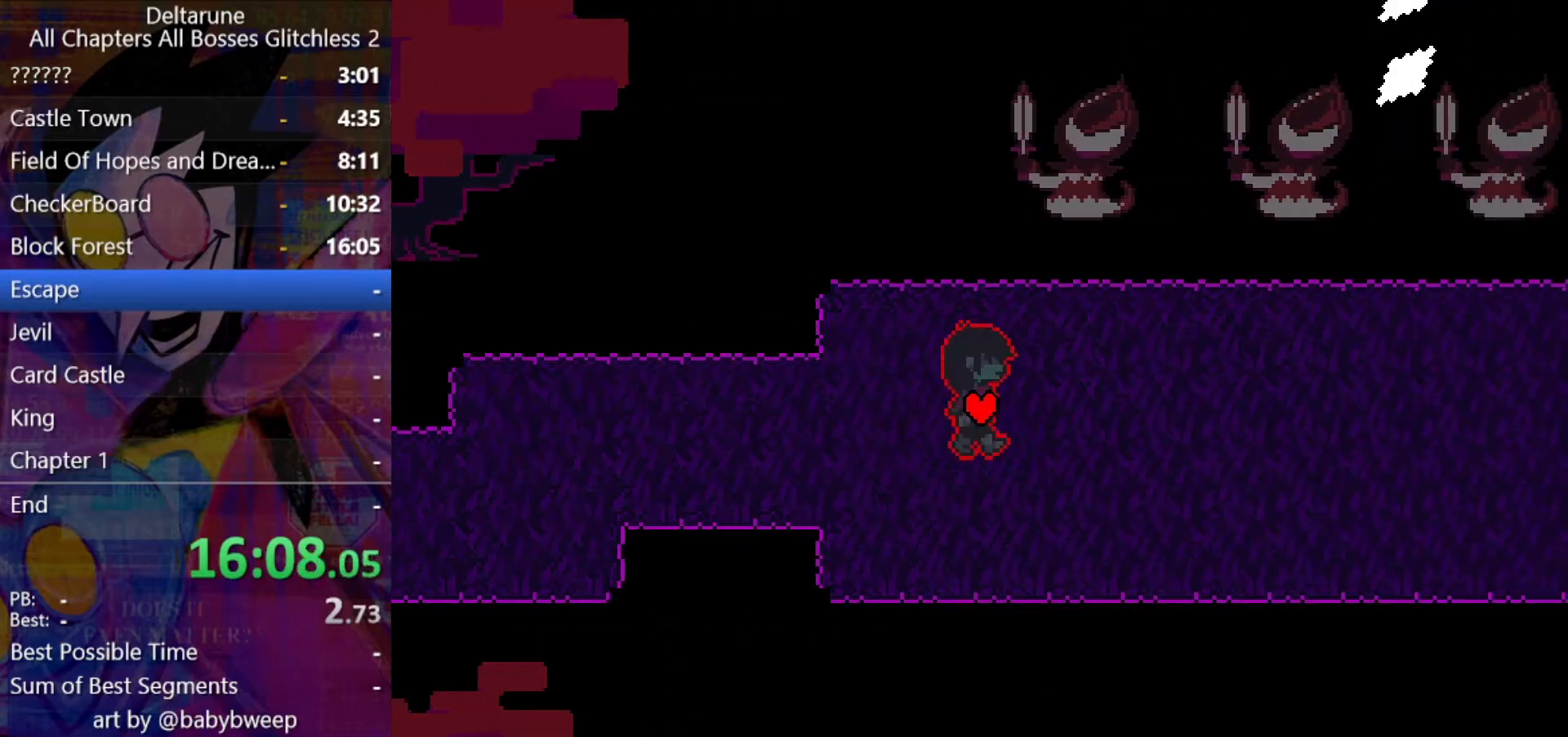
{"keys": ["right", "shift"], "events": []}
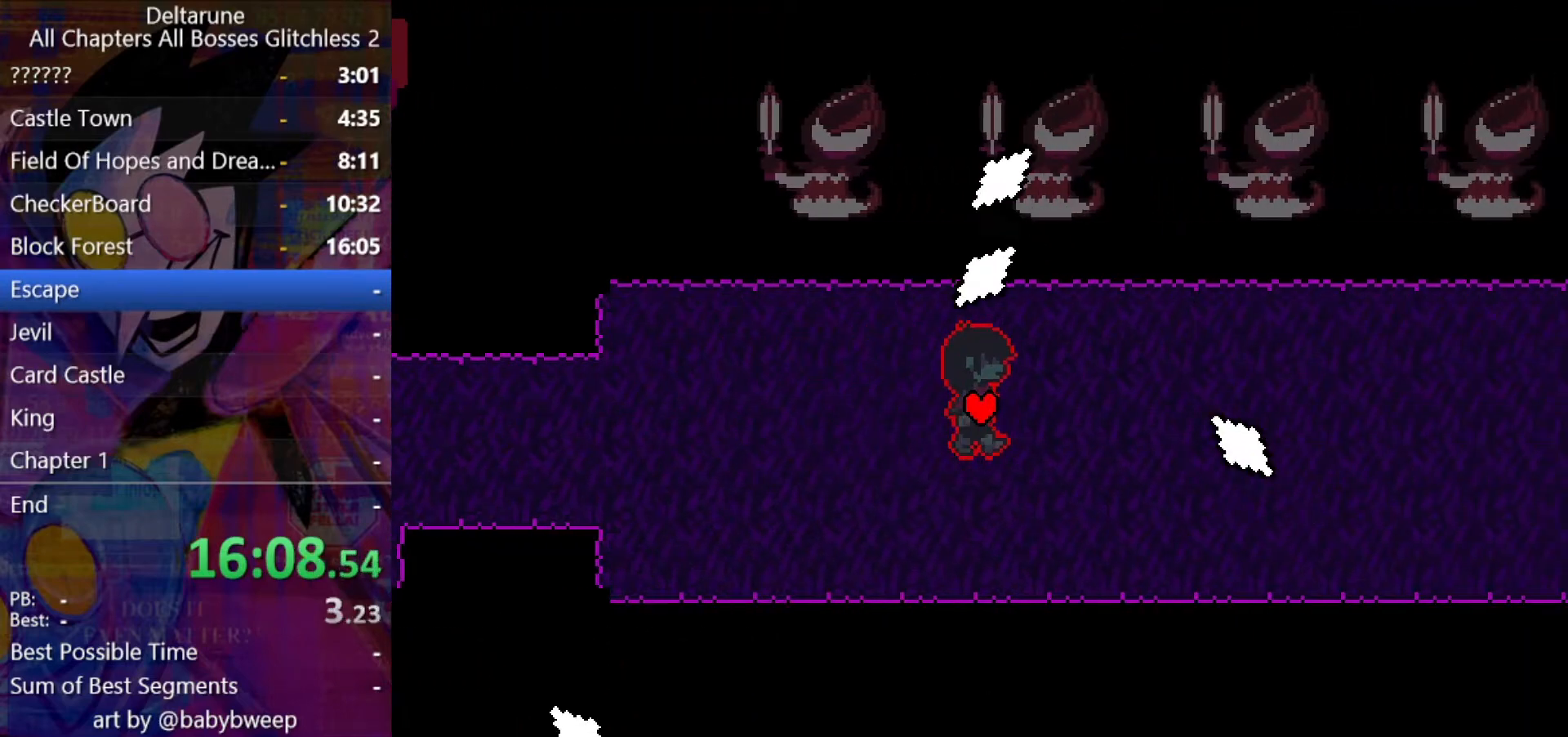
{"keys": ["right", "shift"], "events": [[133, "down", "down"], [233, "down", "up"]]}
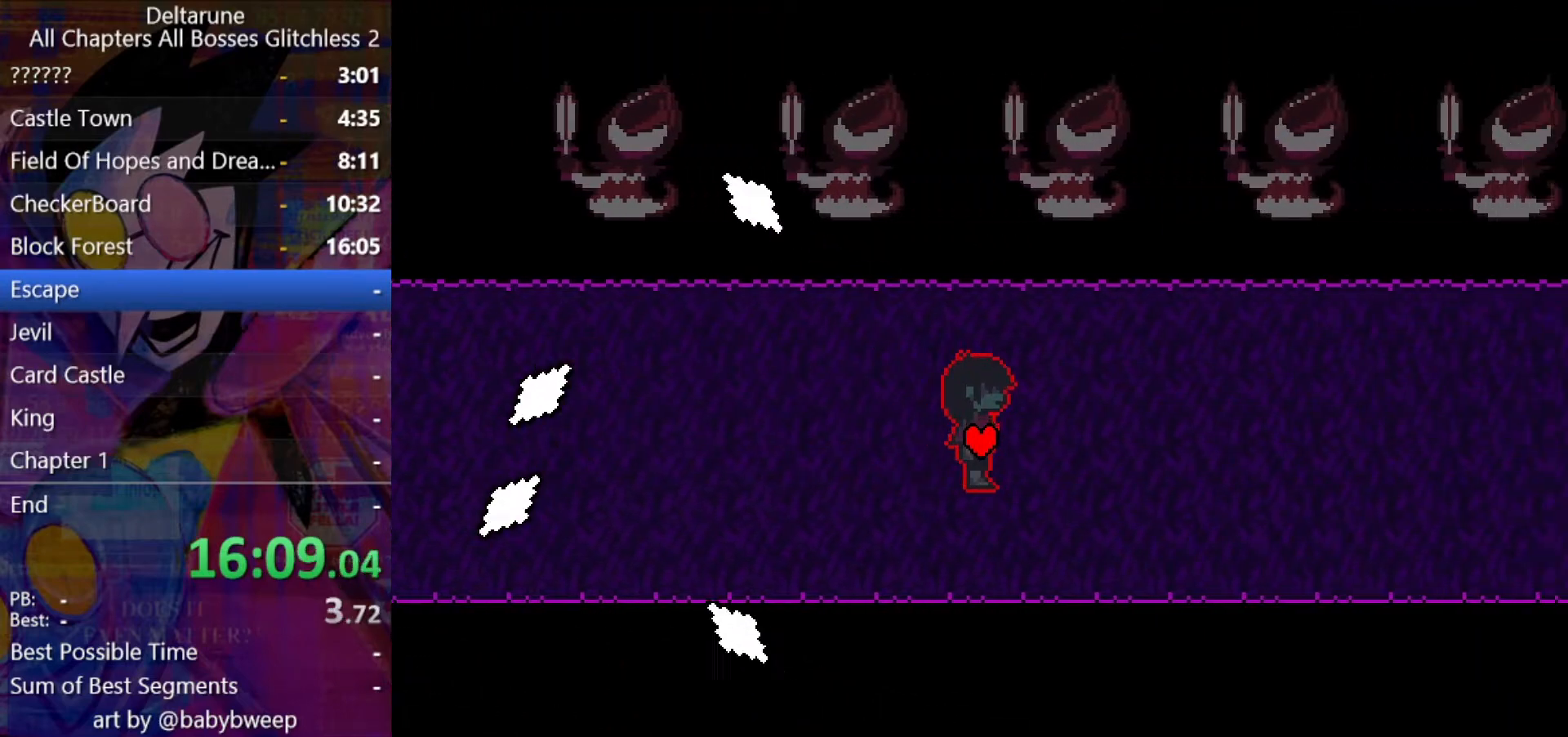
{"keys": ["right", "shift"], "events": []}
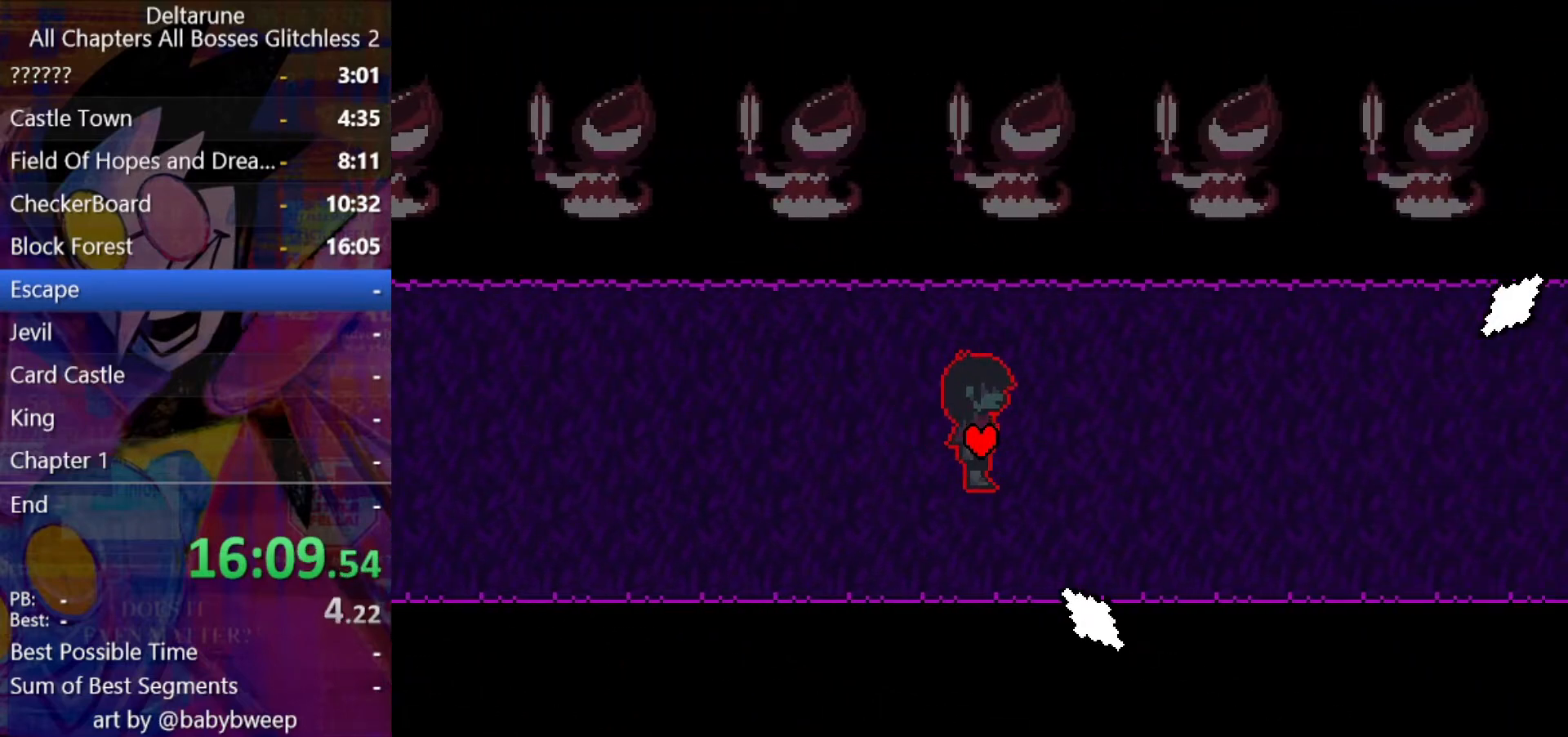
{"keys": ["right", "shift"], "events": []}
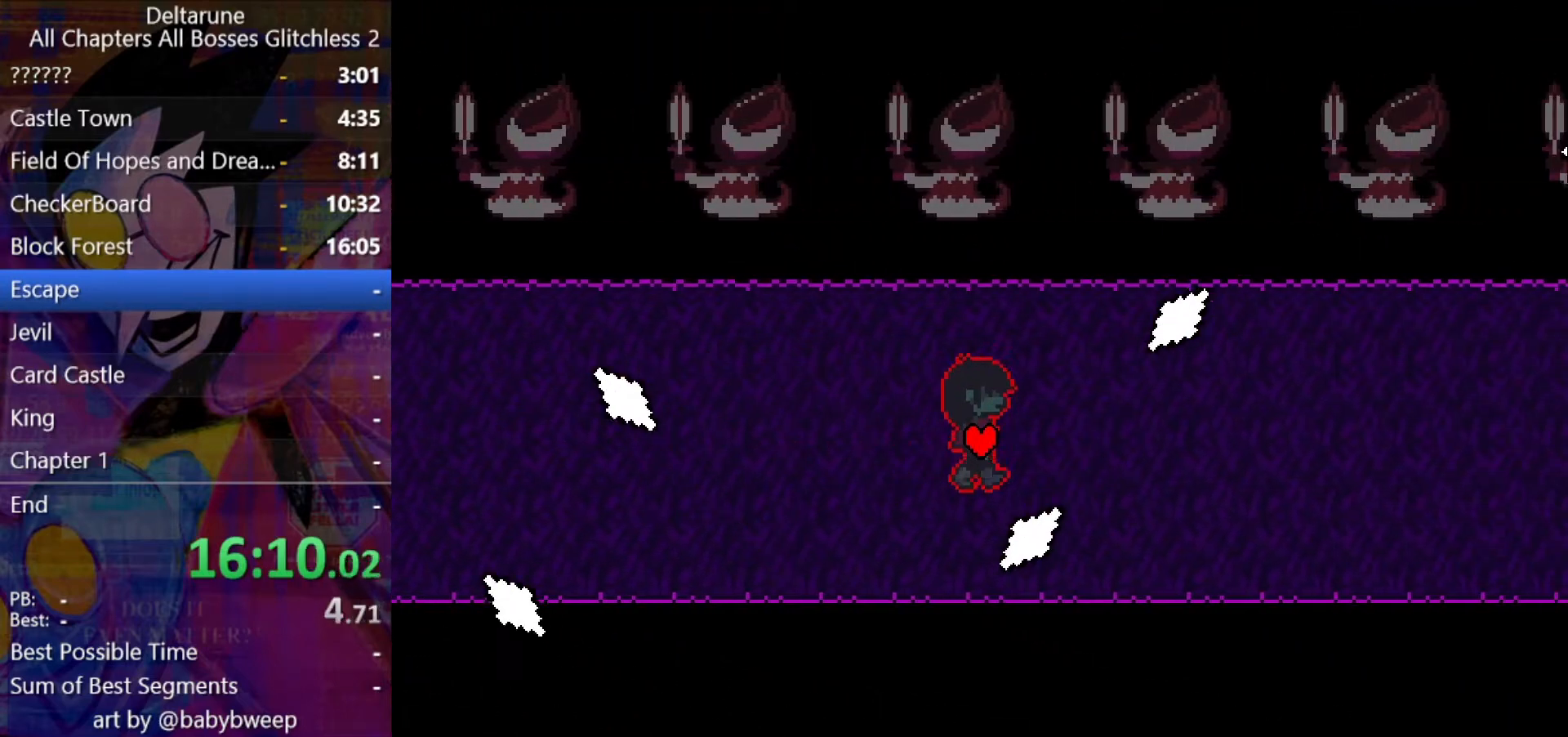
{"keys": ["down", "right", "shift"], "events": [[33, "down", "down"], [167, "down", "up"], [233, "up", "down"], [400, "up", "up"], [500, "down", "down"]]}
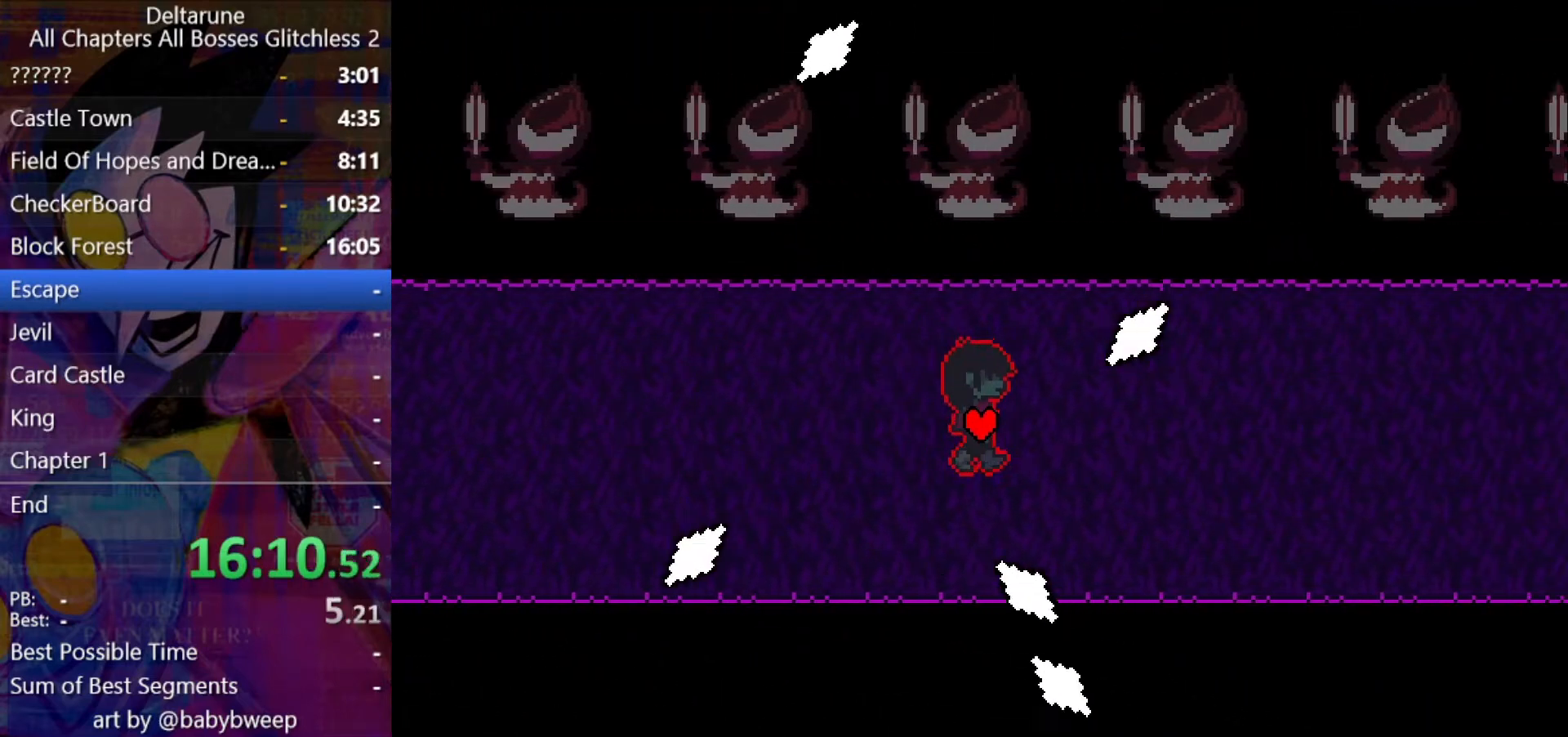
{"keys": ["right", "shift"], "events": [[200, "down", "up"], [233, "up", "down"], [367, "up", "up"]]}
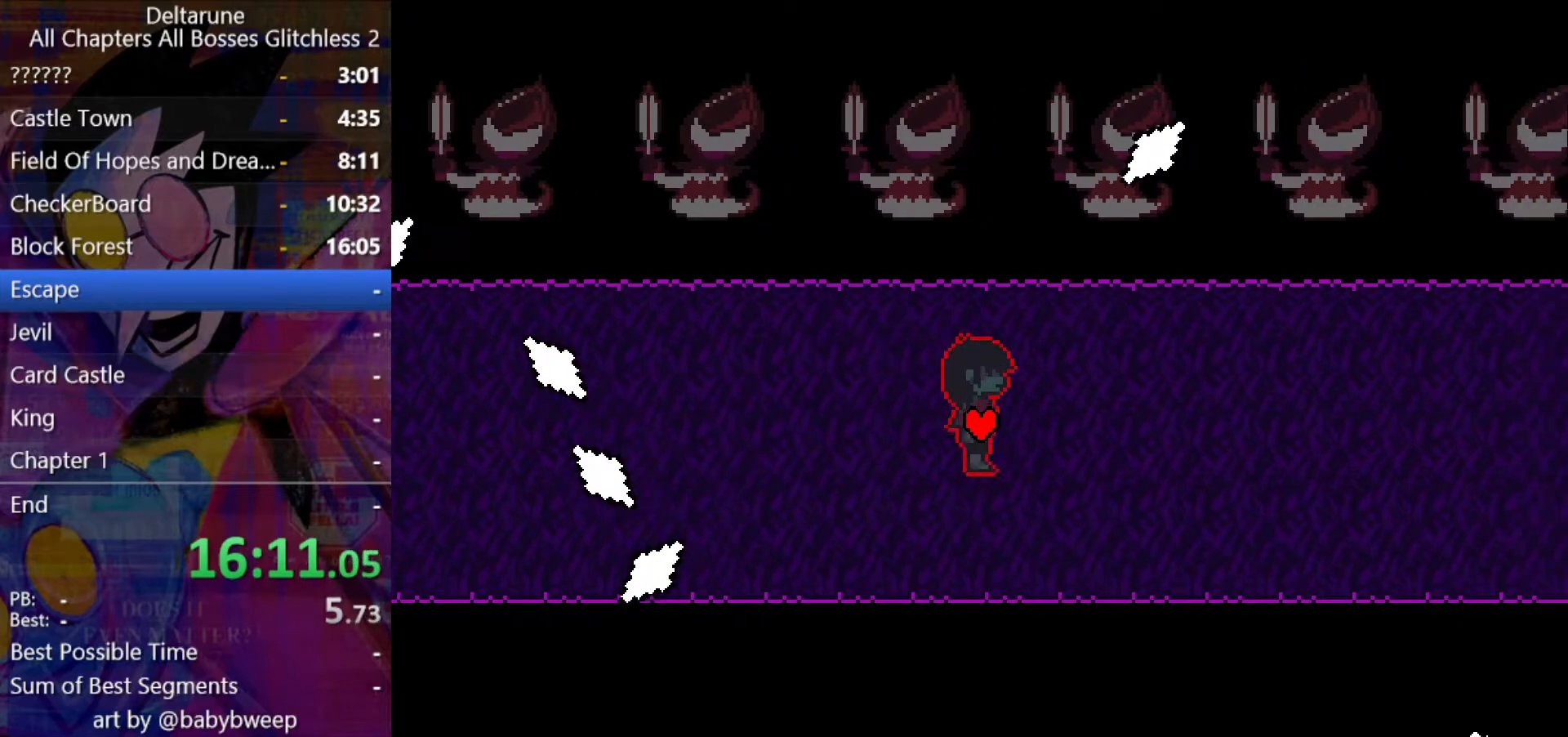
{"keys": ["right", "shift"], "events": []}
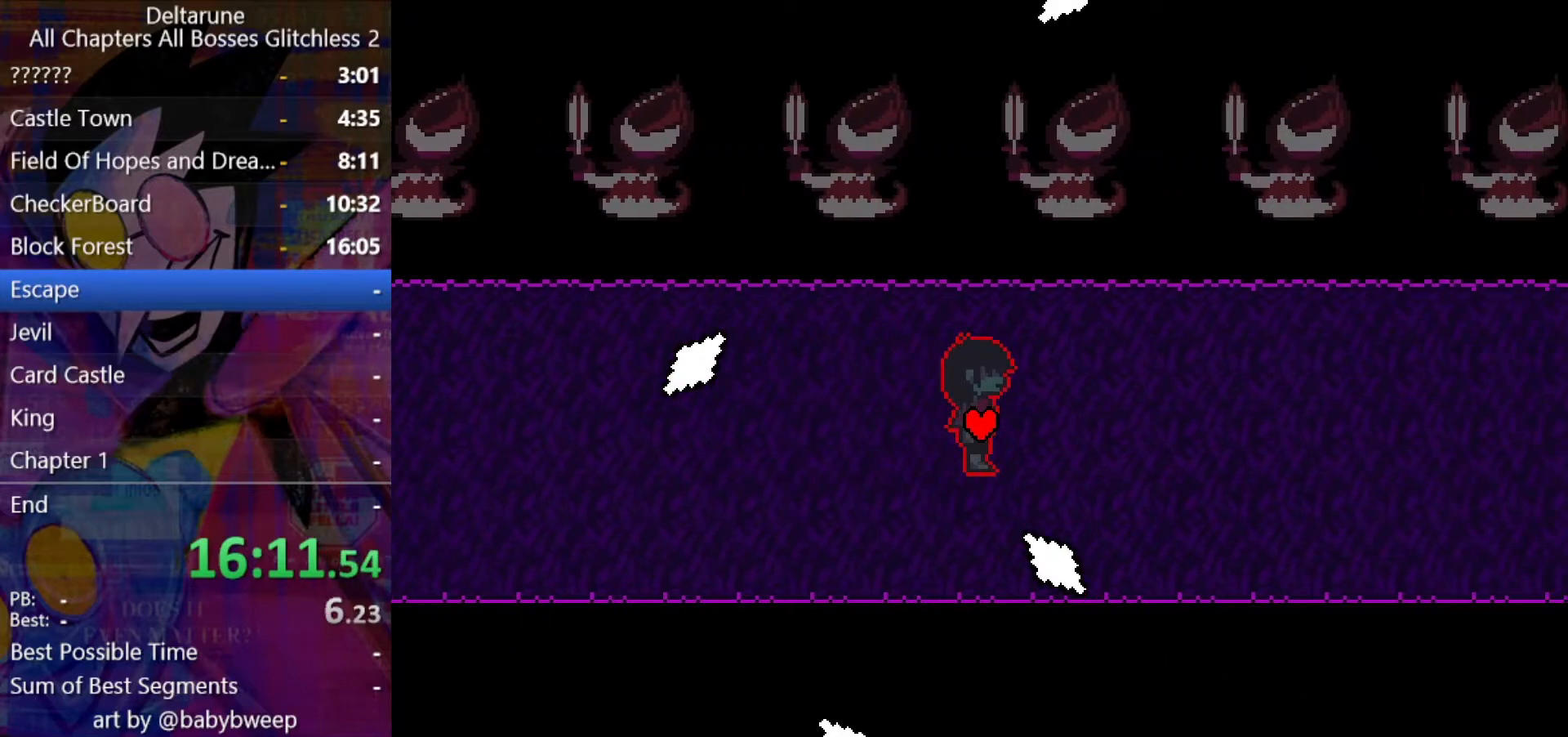
{"keys": ["right", "shift"], "events": []}
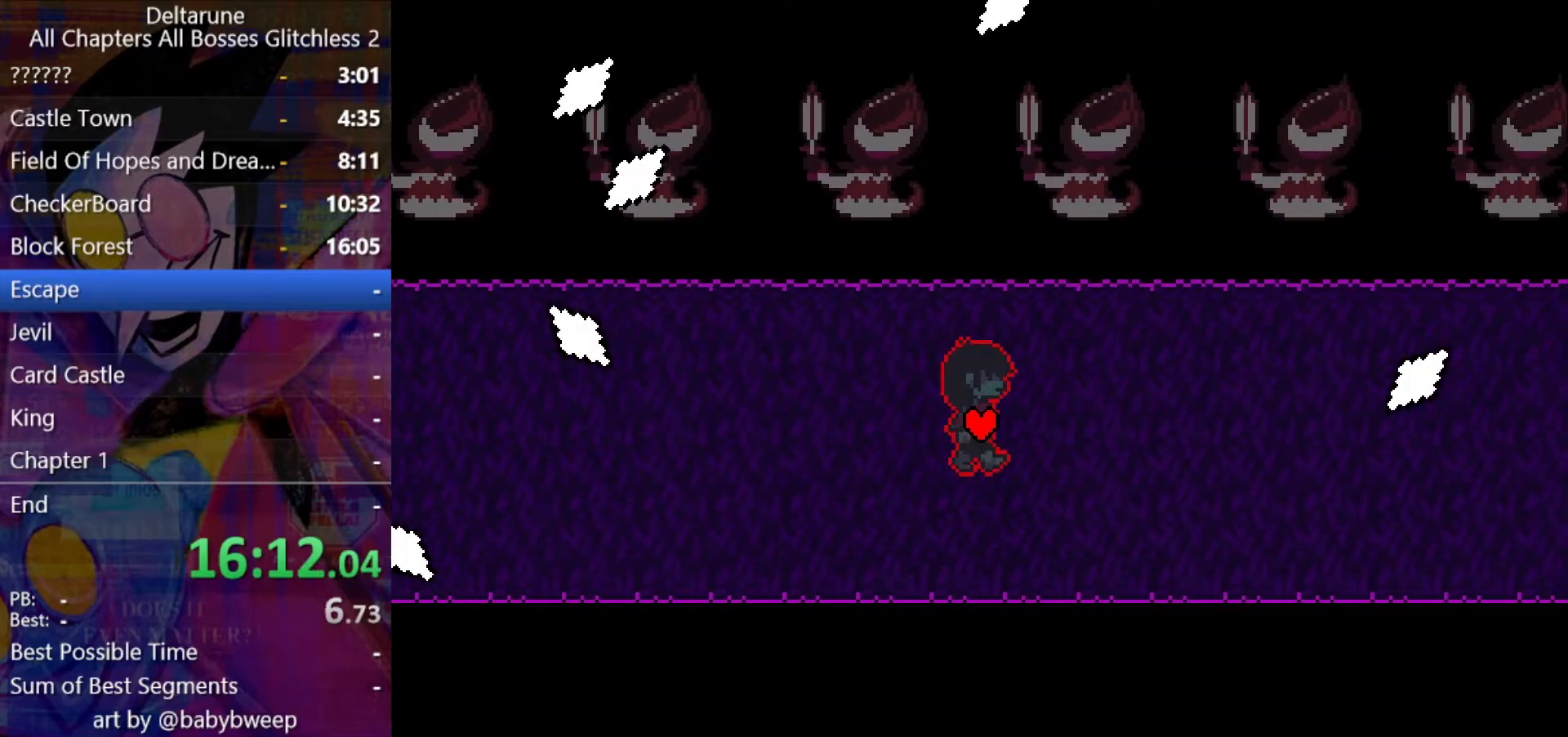
{"keys": ["right", "shift"], "events": []}
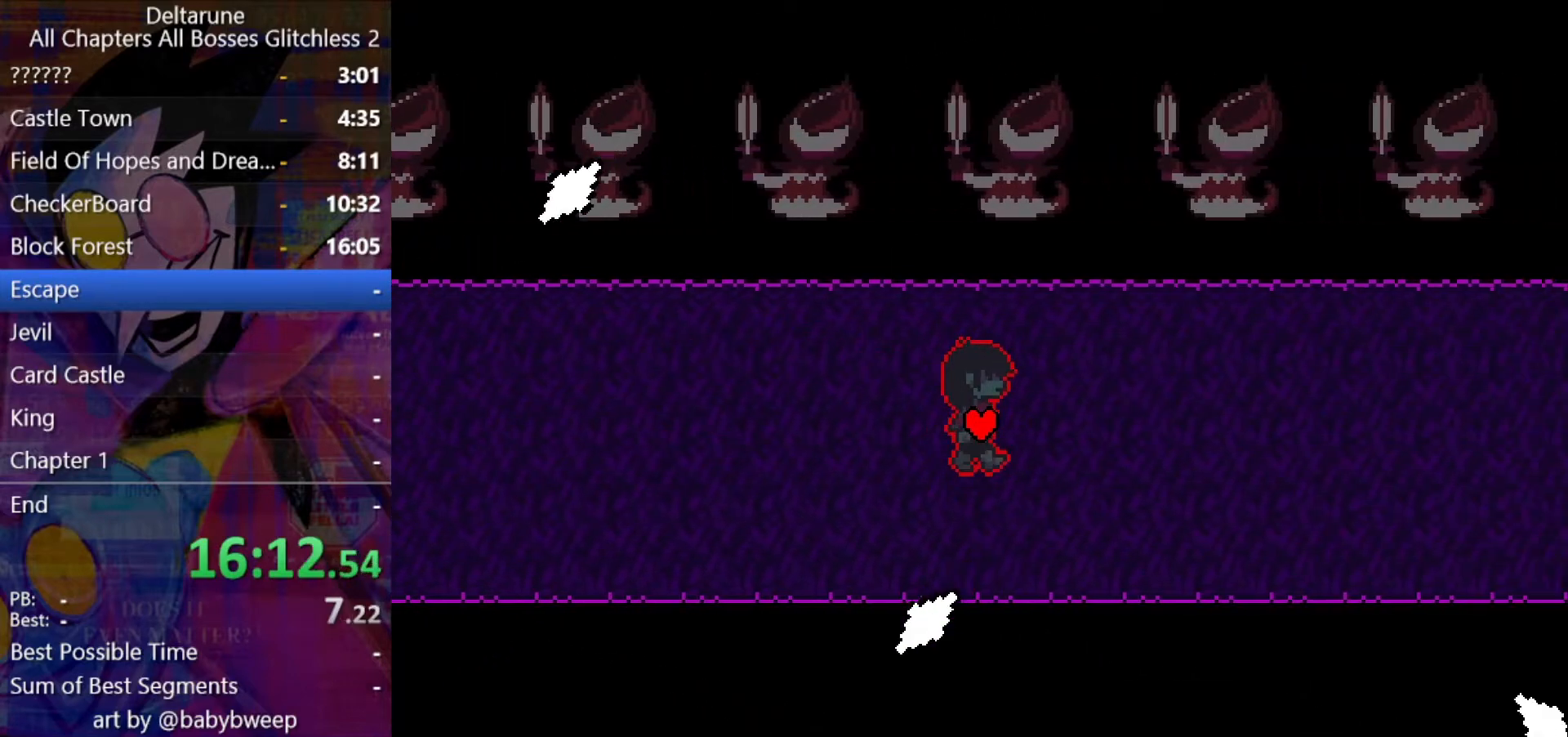
{"keys": ["right", "shift", "up"], "events": [[433, "up", "down"]]}
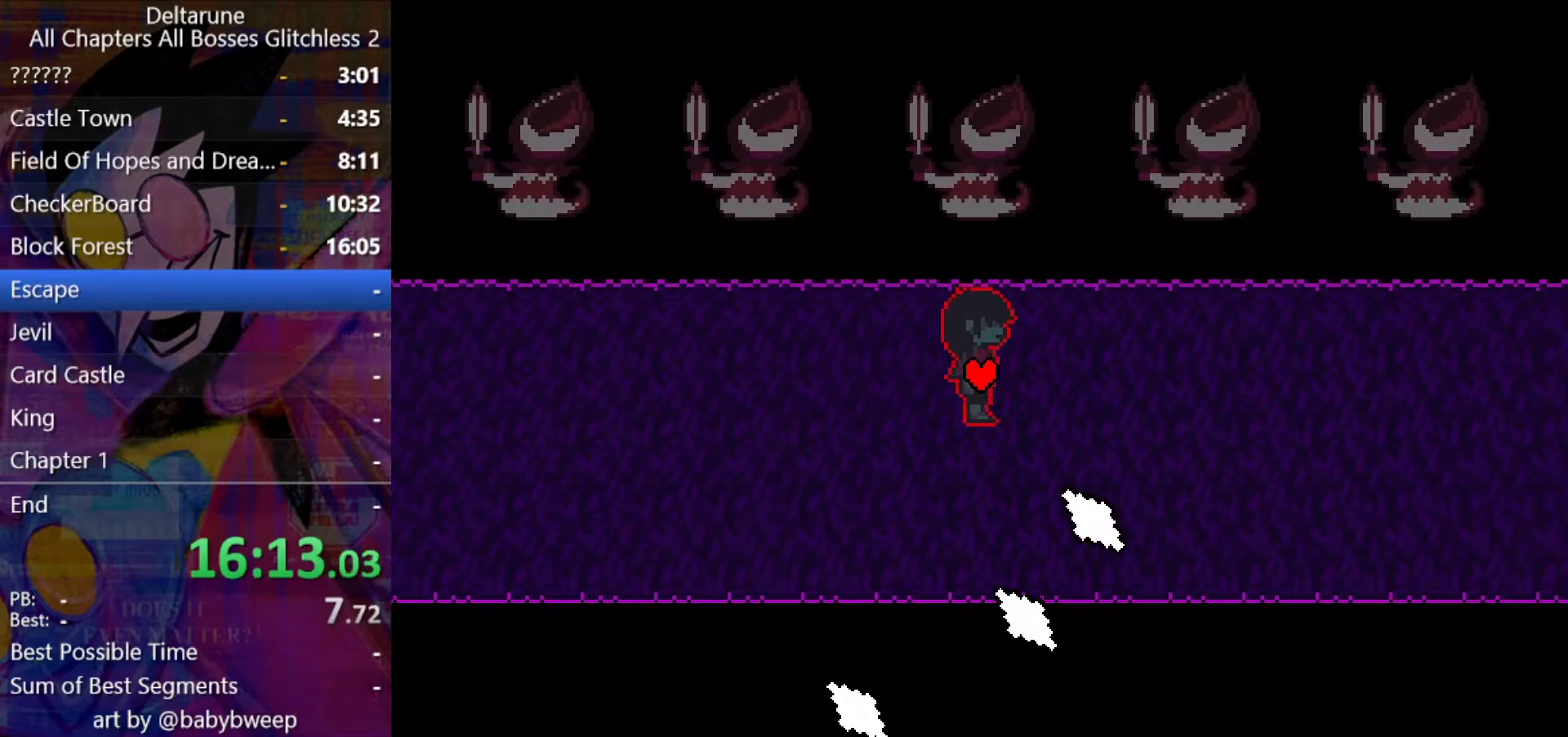
{"keys": ["right", "shift"], "events": [[67, "up", "up"], [167, "down", "down"], [267, "down", "up"]]}
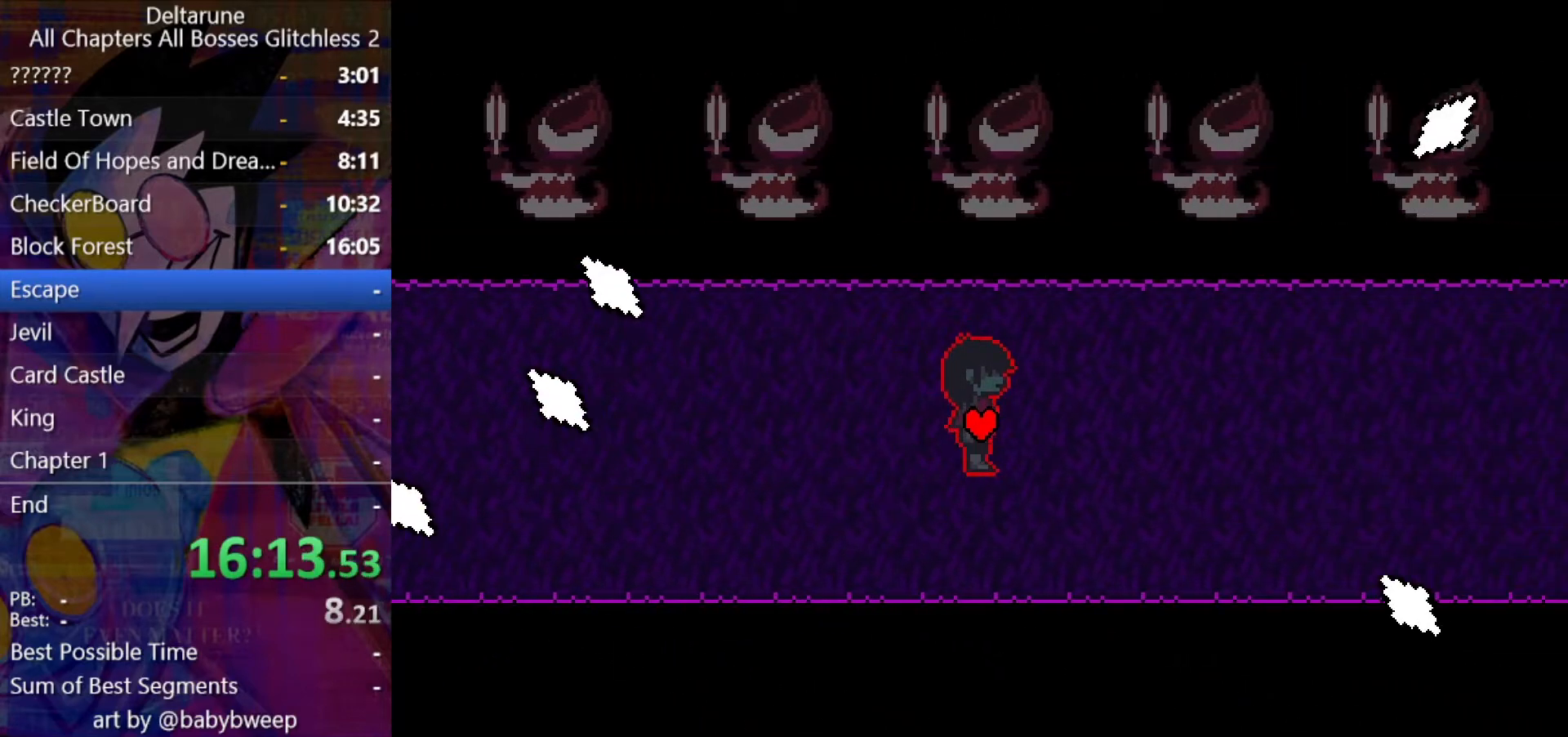
{"keys": ["right", "shift"], "events": [[333, "down", "down"], [500, "down", "up"]]}
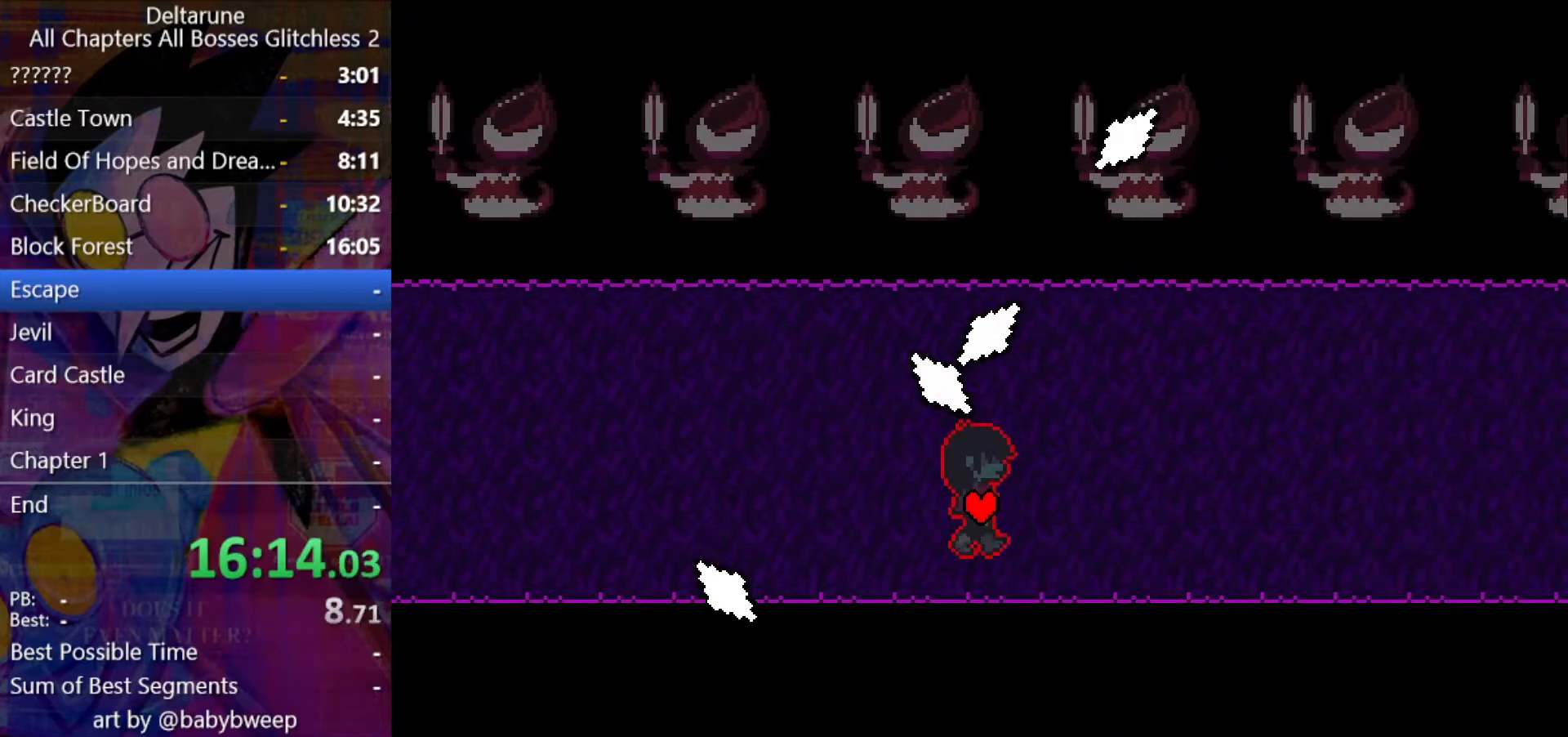
{"keys": ["right", "shift"], "events": [[67, "up", "down"], [200, "up", "up"]]}
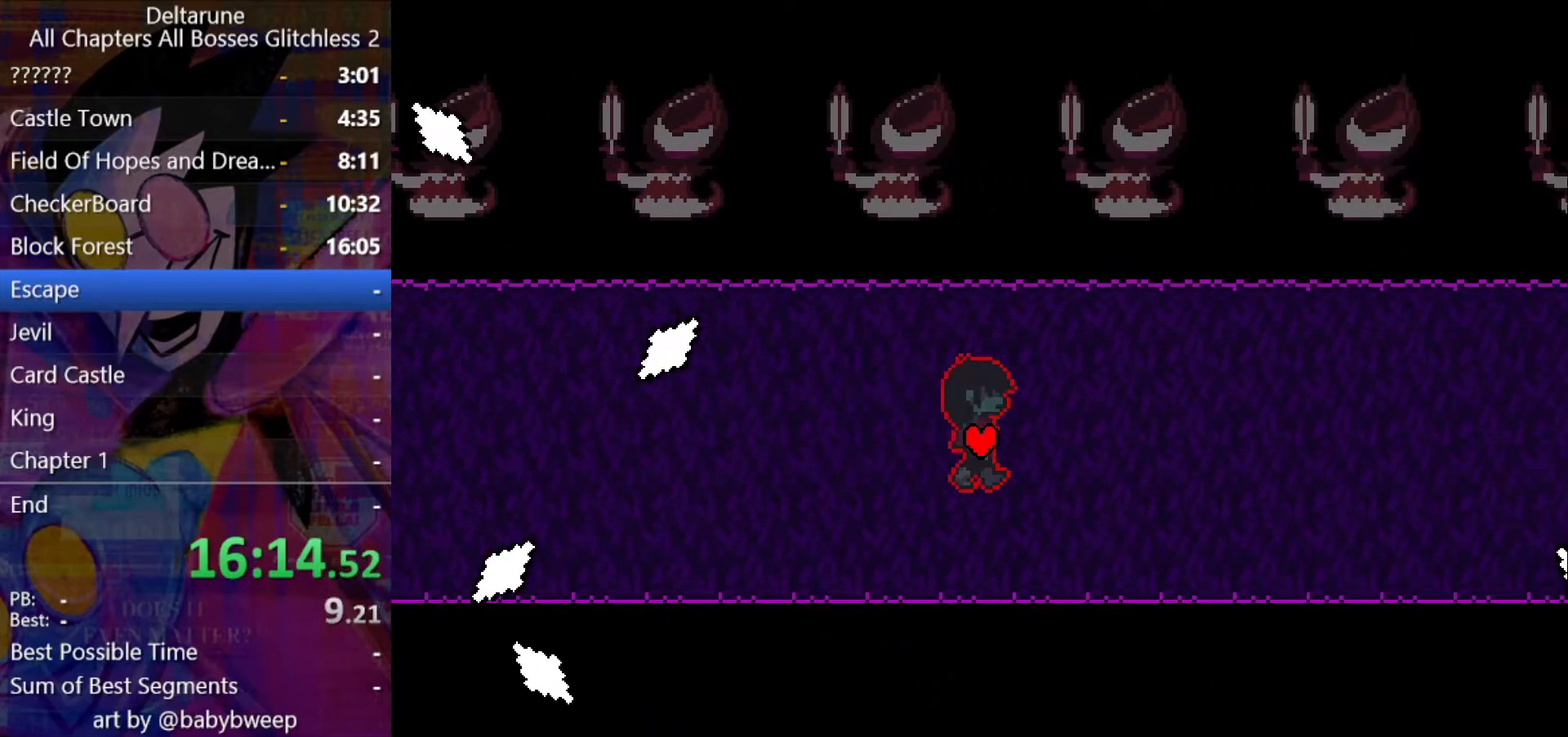
{"keys": ["right", "shift"], "events": []}
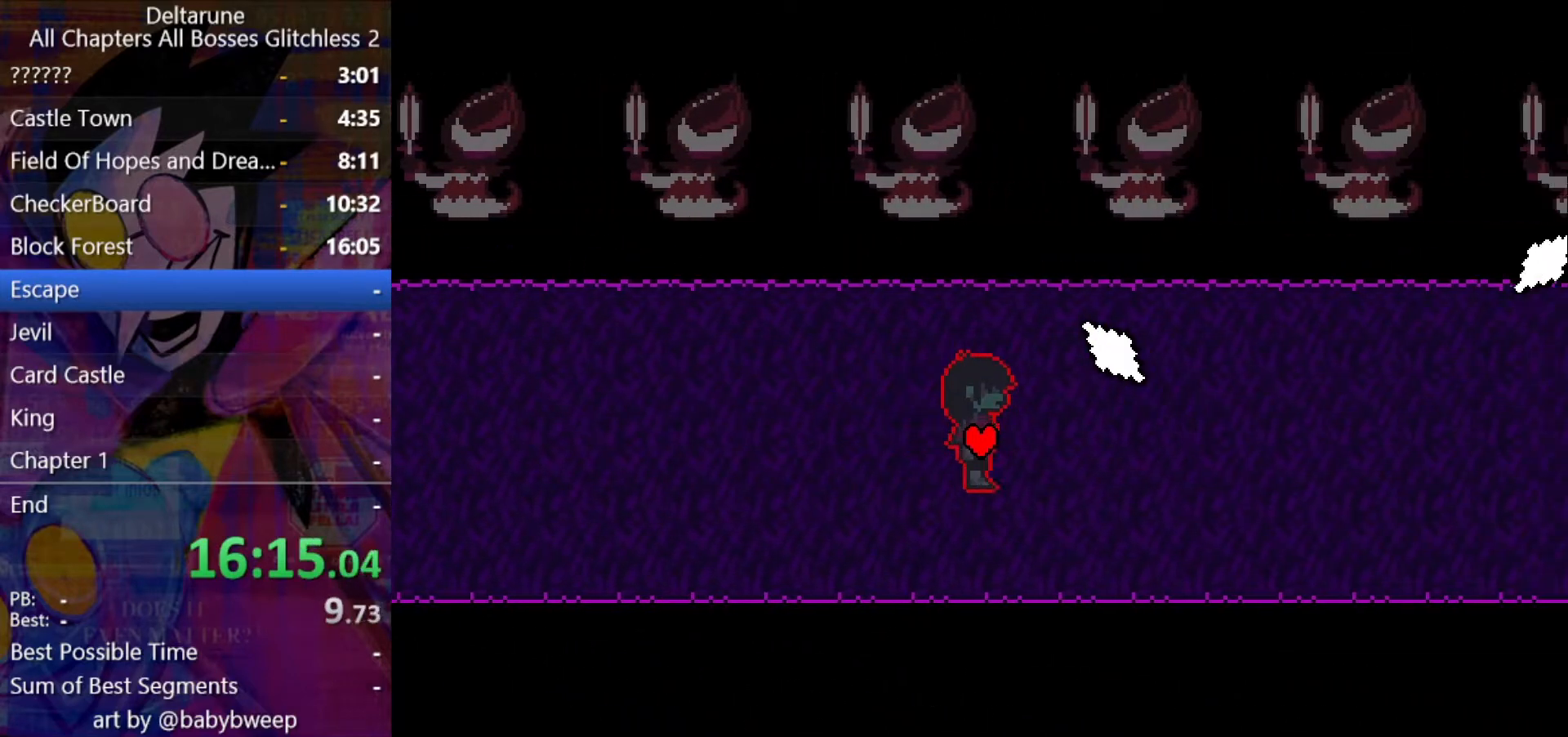
{"keys": ["down", "right", "shift"], "events": [[500, "down", "down"]]}
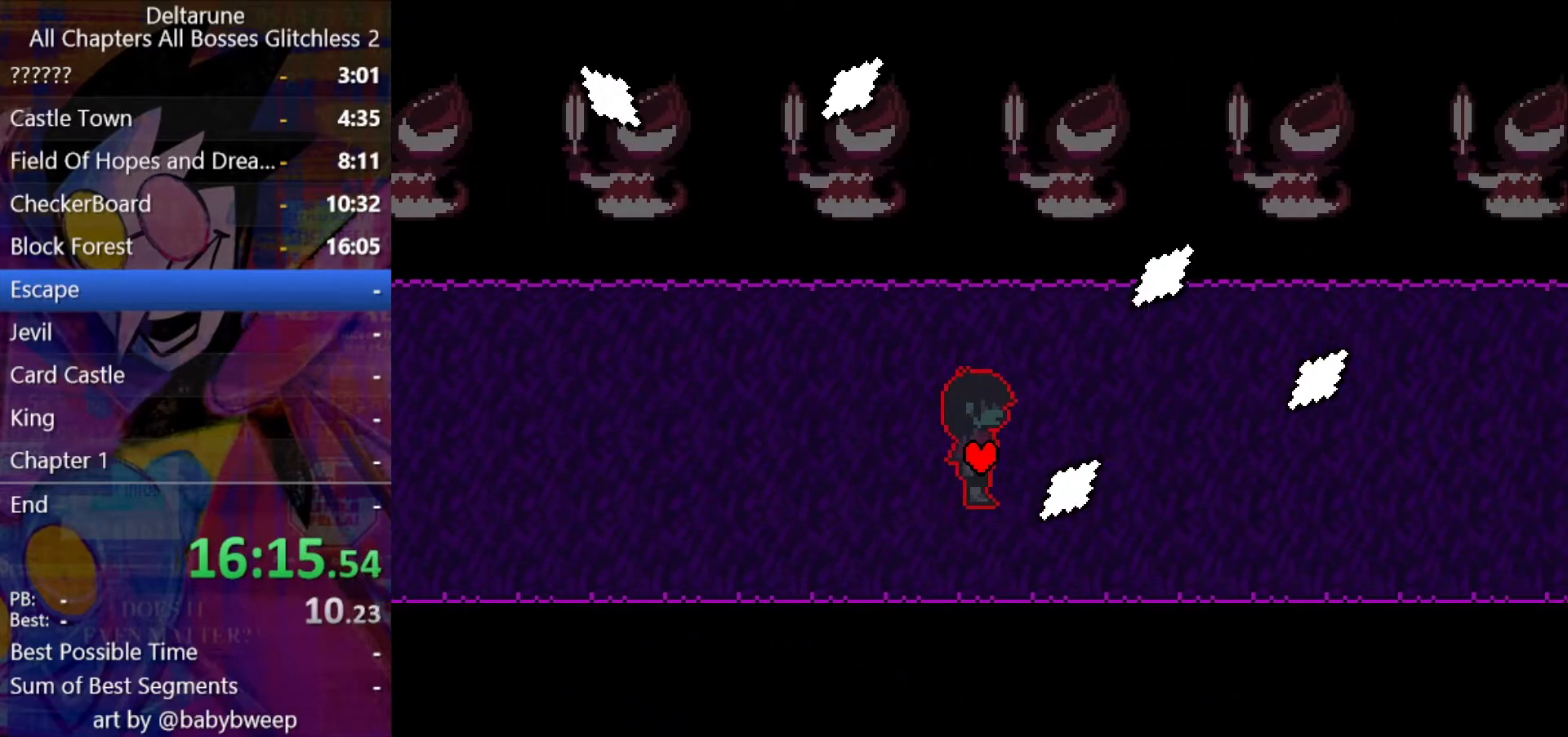
{"keys": ["right", "shift"], "events": [[167, "down", "up"], [200, "up", "down"], [400, "up", "up"]]}
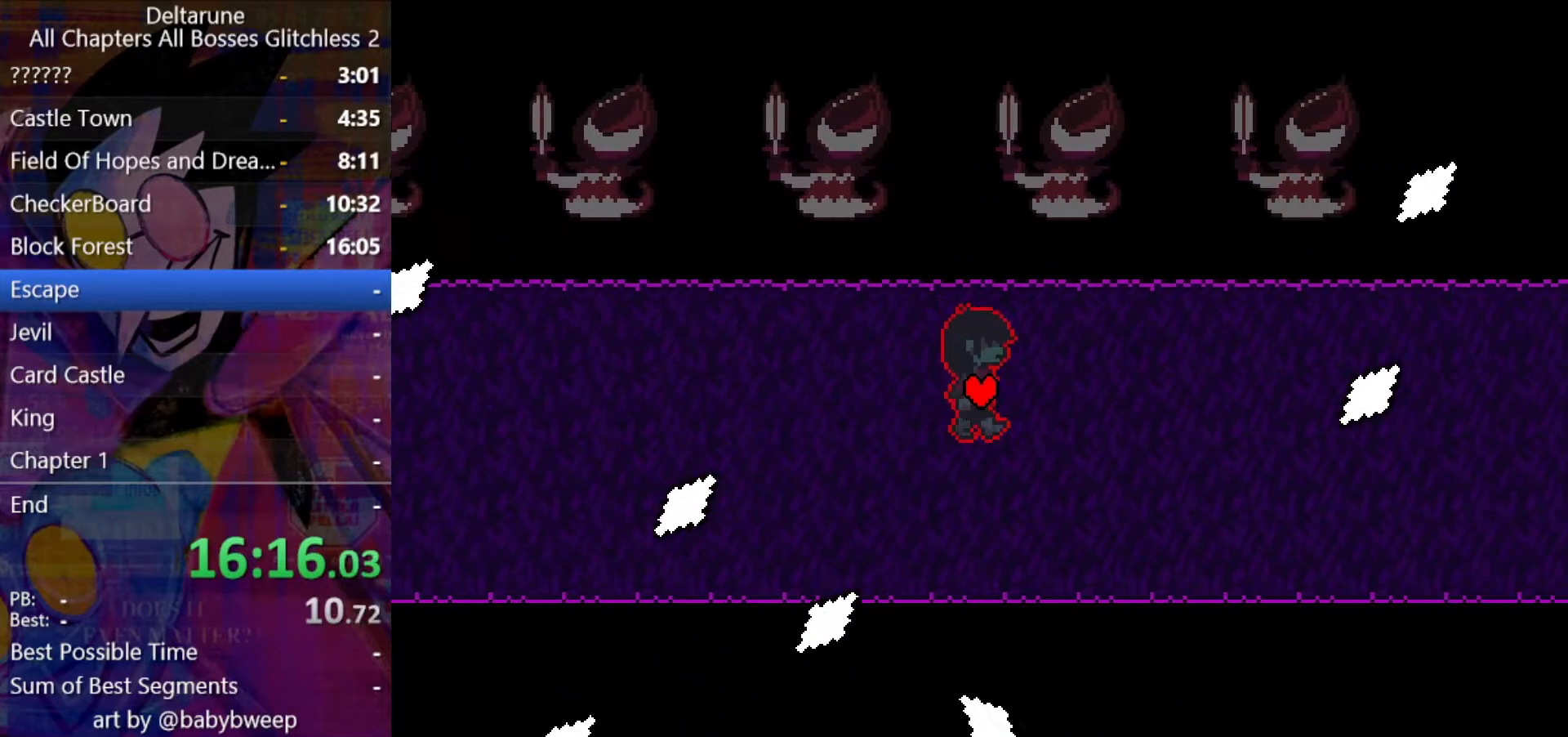
{"keys": ["right", "shift", "up"], "events": [[267, "down", "down"], [500, "down", "up"], [500, "up", "down"]]}
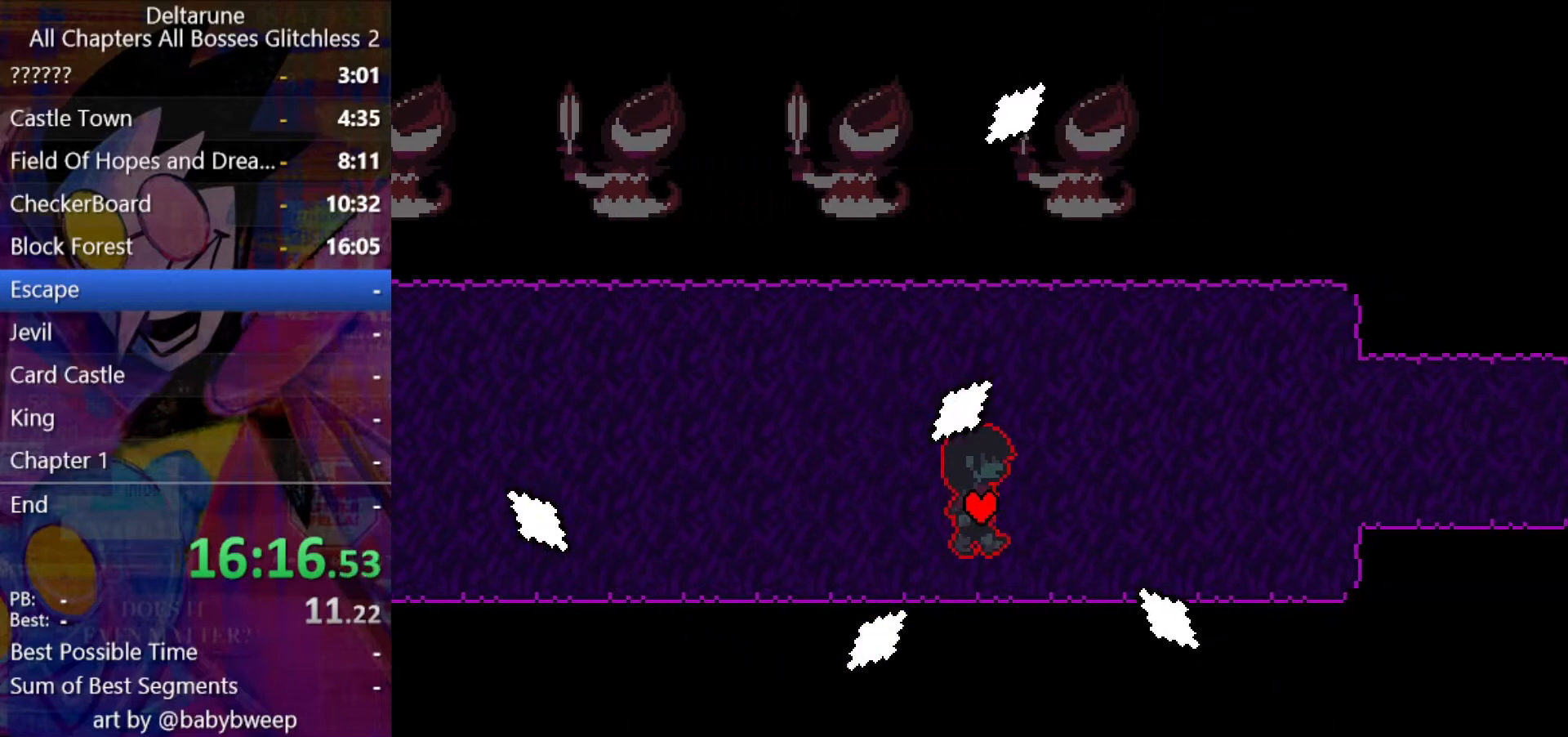
{"keys": ["right", "shift"], "events": [[267, "up", "up"], [333, "down", "down"], [367, "down", "up"]]}
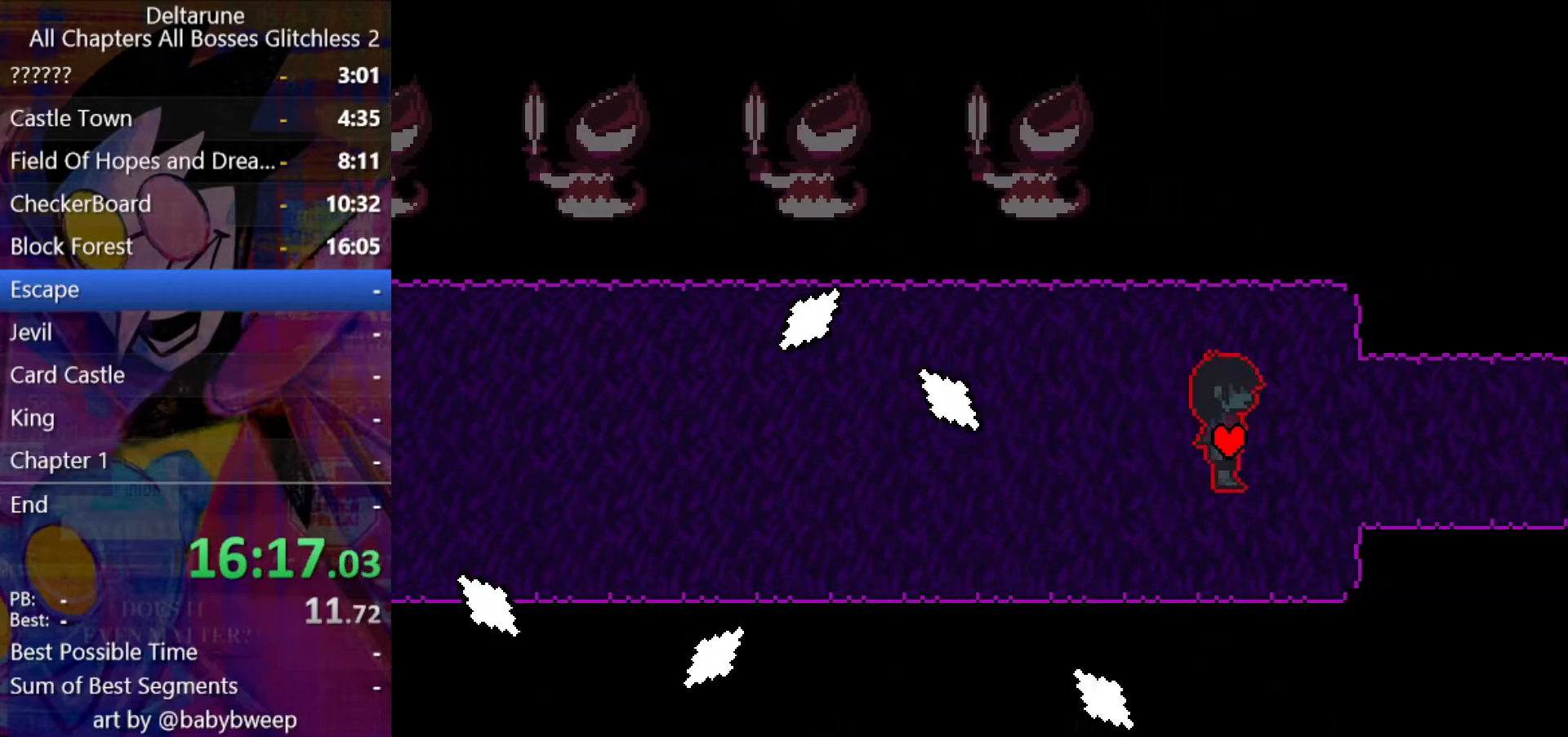
{"keys": ["right", "shift"], "events": [[67, "up", "down"], [167, "up", "up"]]}
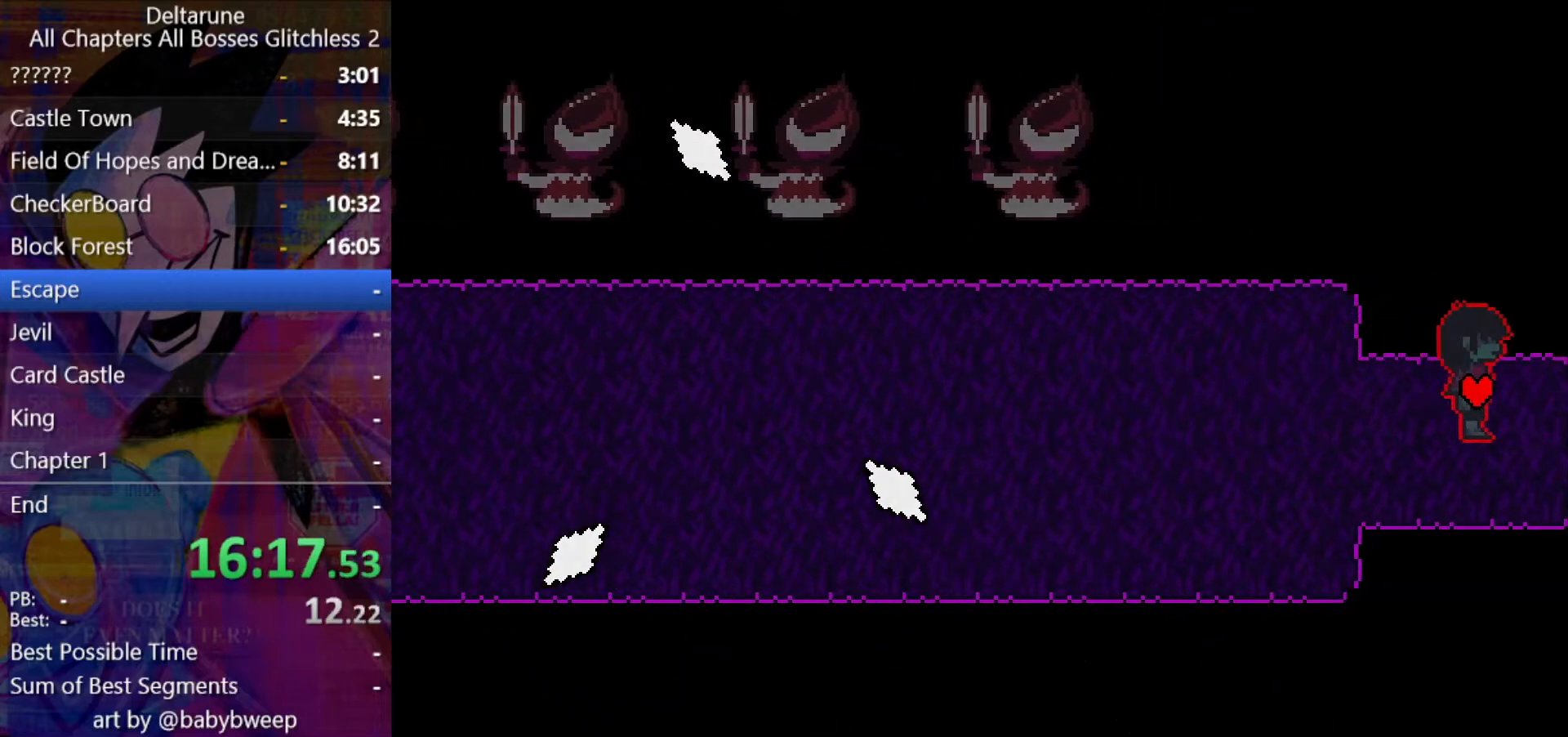
{"keys": ["right", "shift", "up"], "events": [[500, "up", "down"]]}
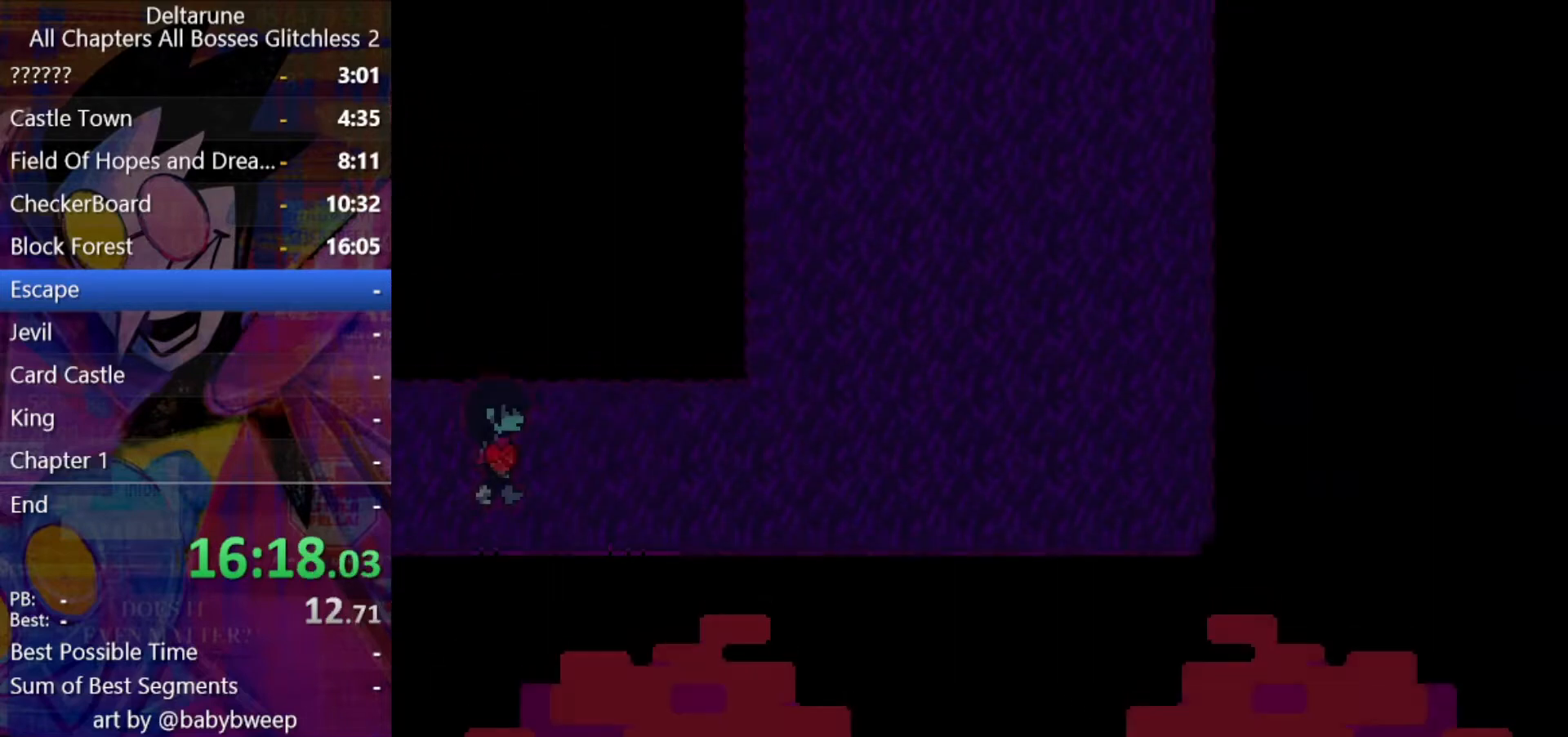
{"keys": ["right", "shift"], "events": [[133, "up", "up"], [267, "up", "down"], [333, "up", "up"]]}
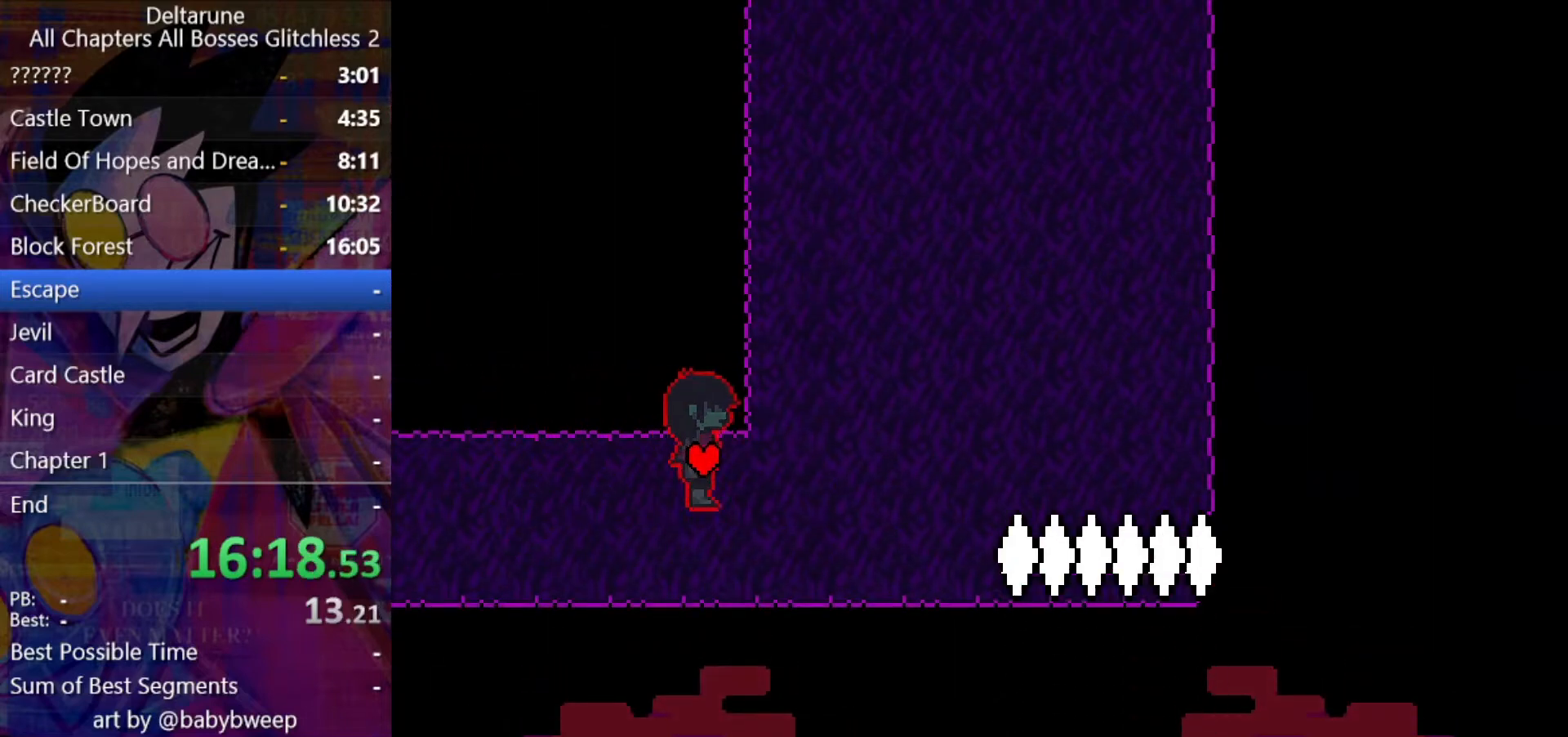
{"keys": ["right", "shift", "up"], "events": [[233, "up", "down"]]}
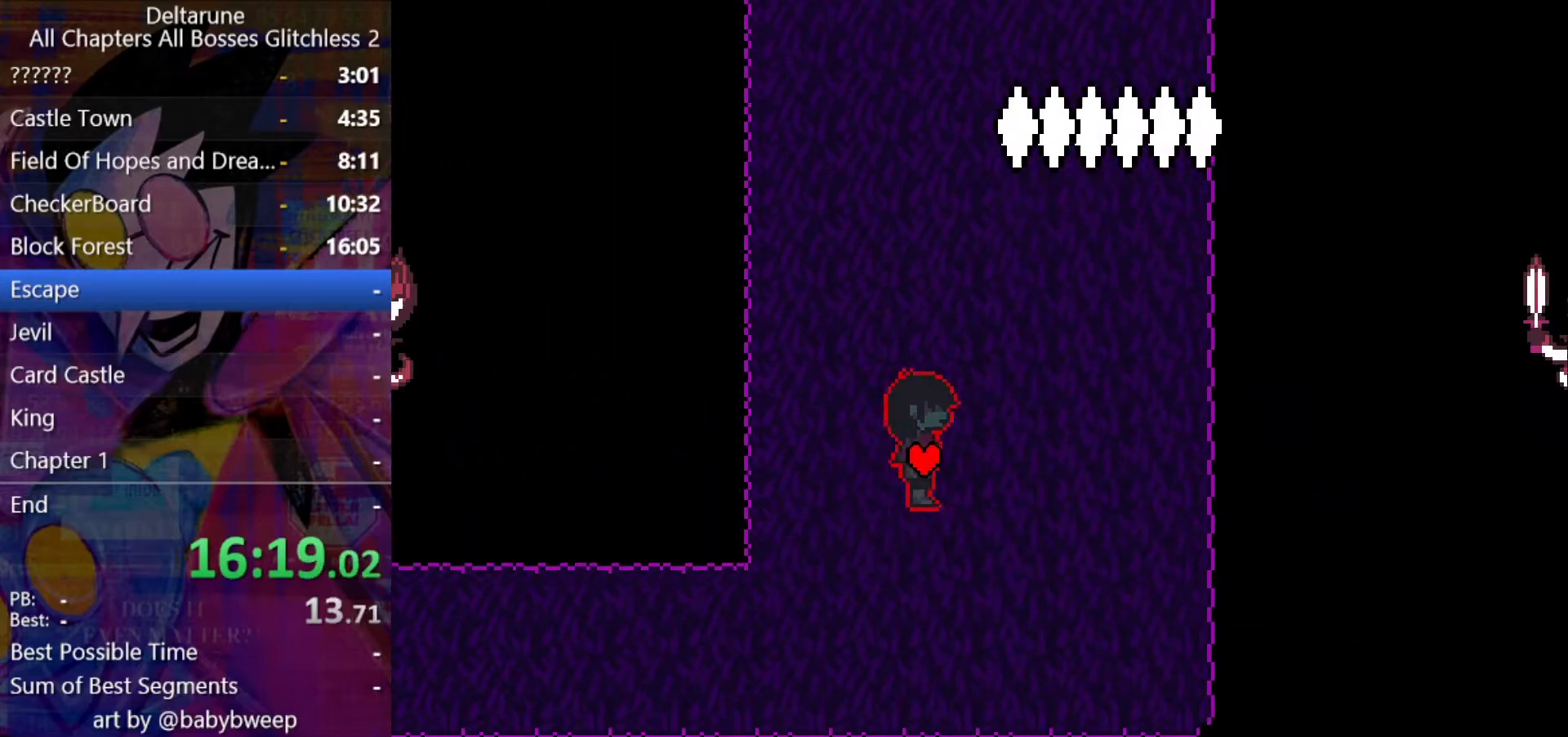
{"keys": ["shift", "up"], "events": [[167, "right", "up"], [367, "right", "down"], [467, "right", "up"]]}
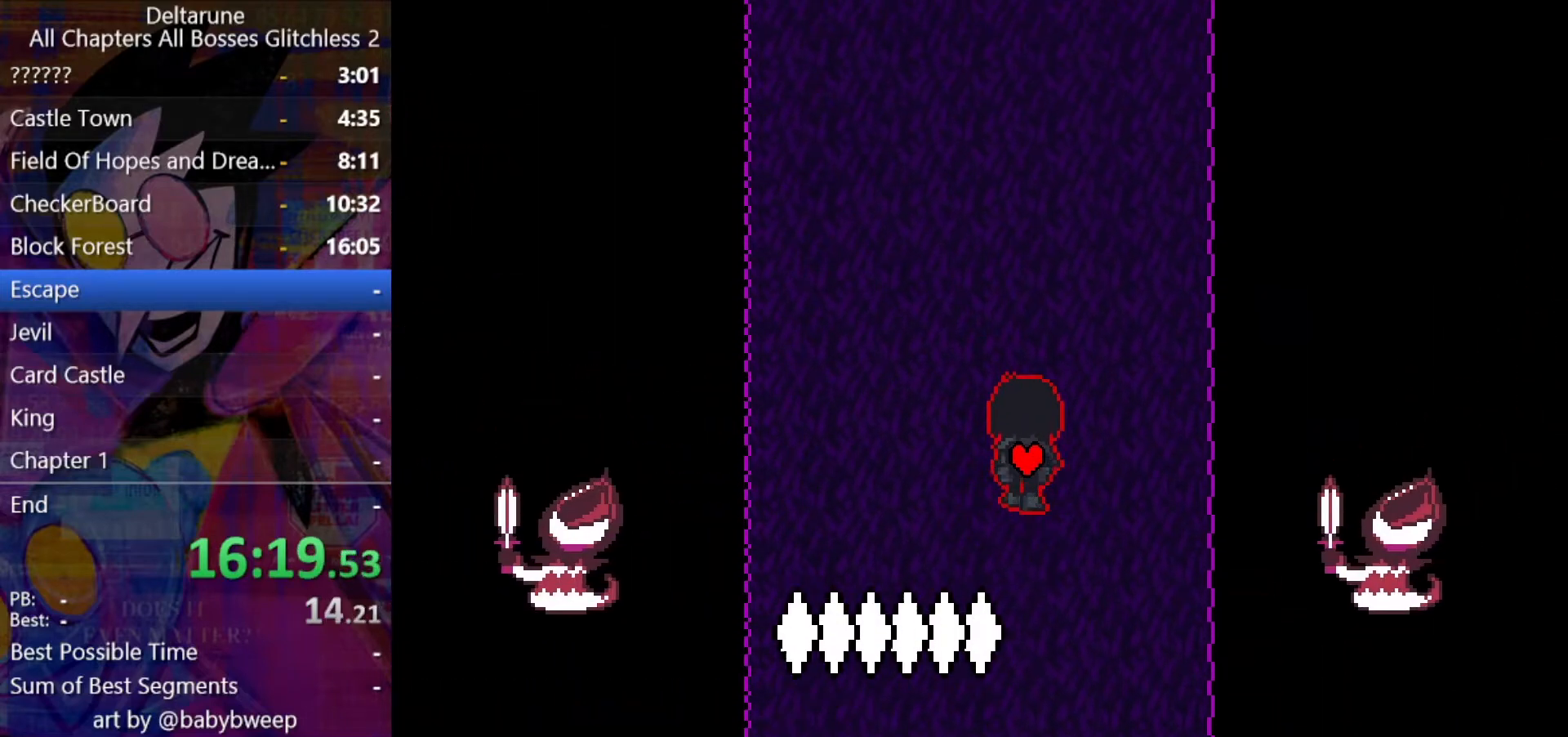
{"keys": ["shift", "up"], "events": []}